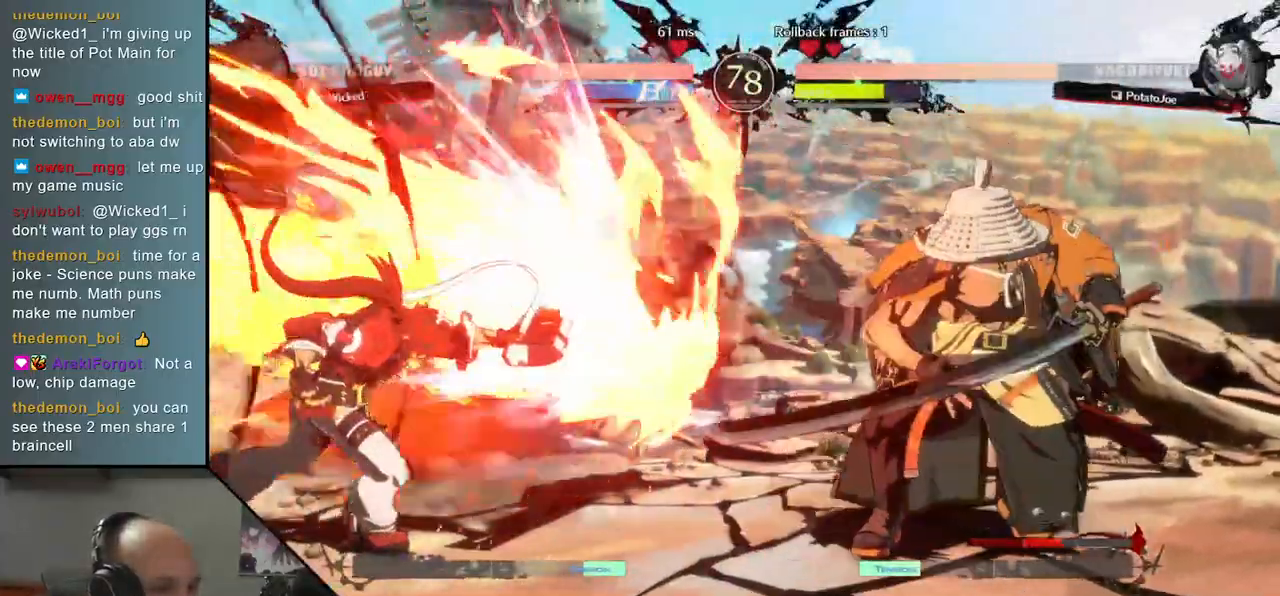
Gameplay with a controller (arcade stick); each line is a JSON object with the inputs held at the frame after it. "events" lists button and stick changes between this image and that frame as [ms after this image, input, new state], when the widget could be followed in between. Not read: L3 R3.
{"buttons": [], "left_stick": "left", "events": [[400, "left_stick", "down"], [467, "left_stick", "left"]]}
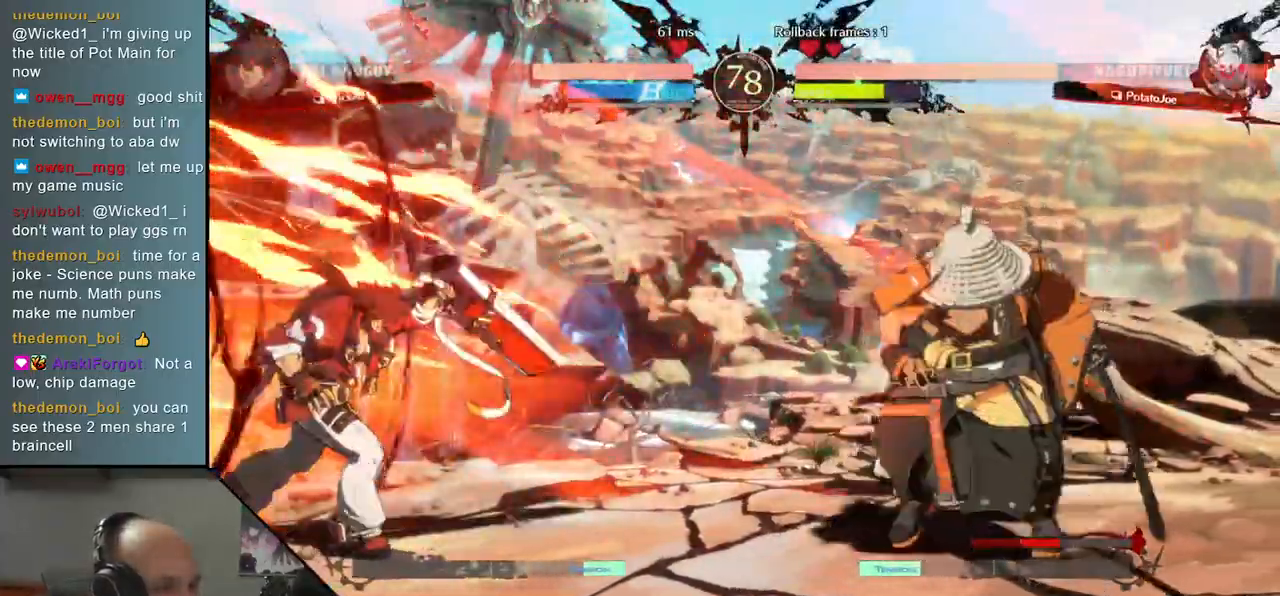
{"buttons": [], "left_stick": "right", "events": [[100, "left_stick", "right"]]}
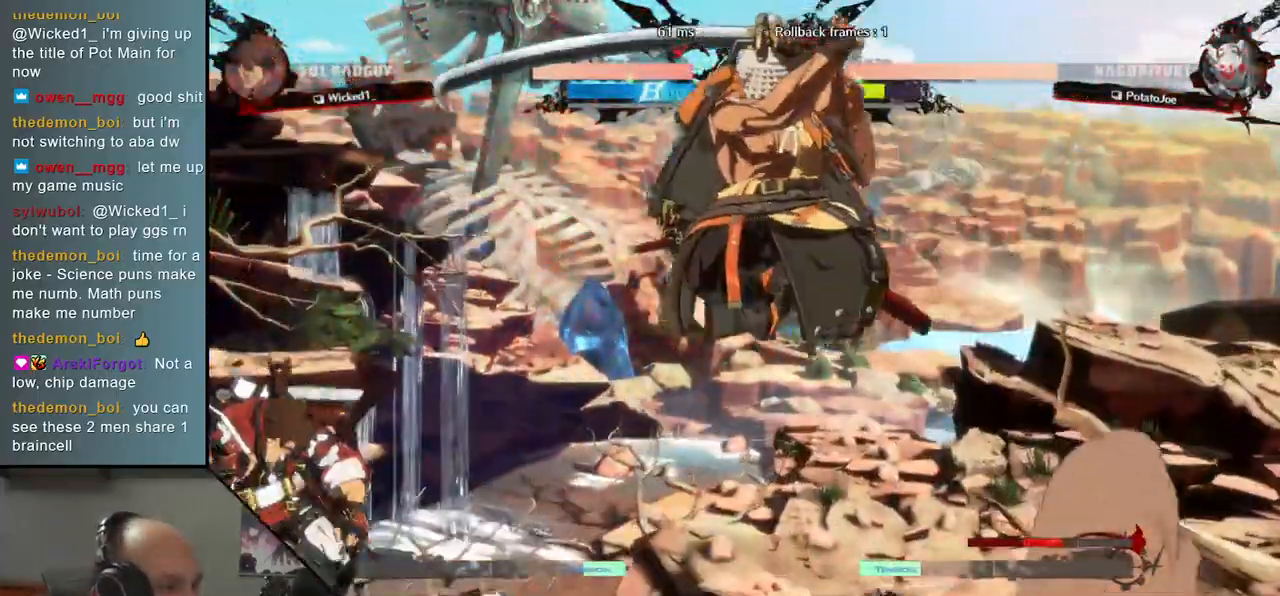
{"buttons": [], "left_stick": "right", "events": [[167, "L2", "down"], [250, "L2", "up"]]}
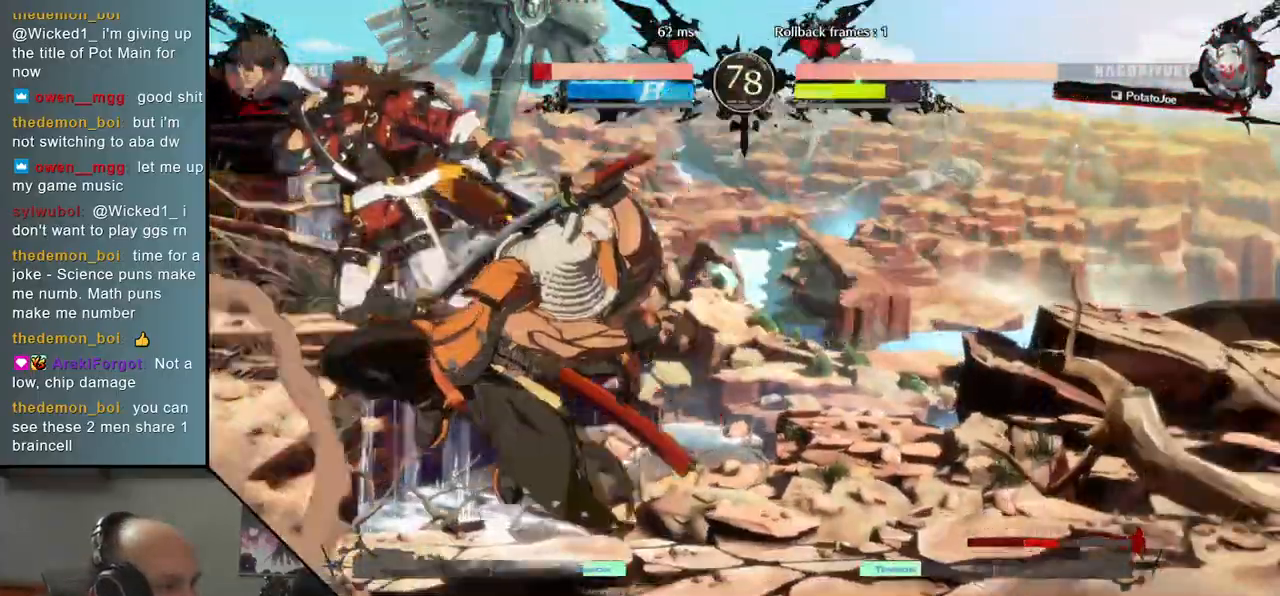
{"buttons": [], "left_stick": "center", "events": [[100, "TRIANGLE", "down"], [117, "left_stick", "center"], [183, "TRIANGLE", "up"], [317, "TRIANGLE", "down"], [383, "TRIANGLE", "up"]]}
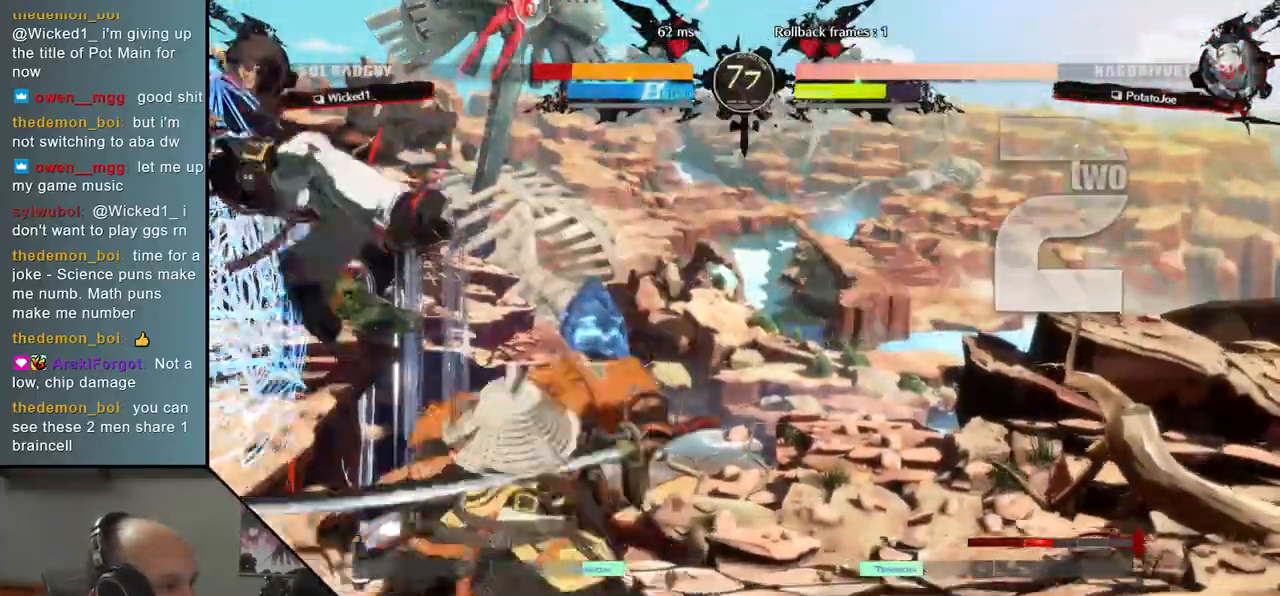
{"buttons": [], "left_stick": "center", "events": []}
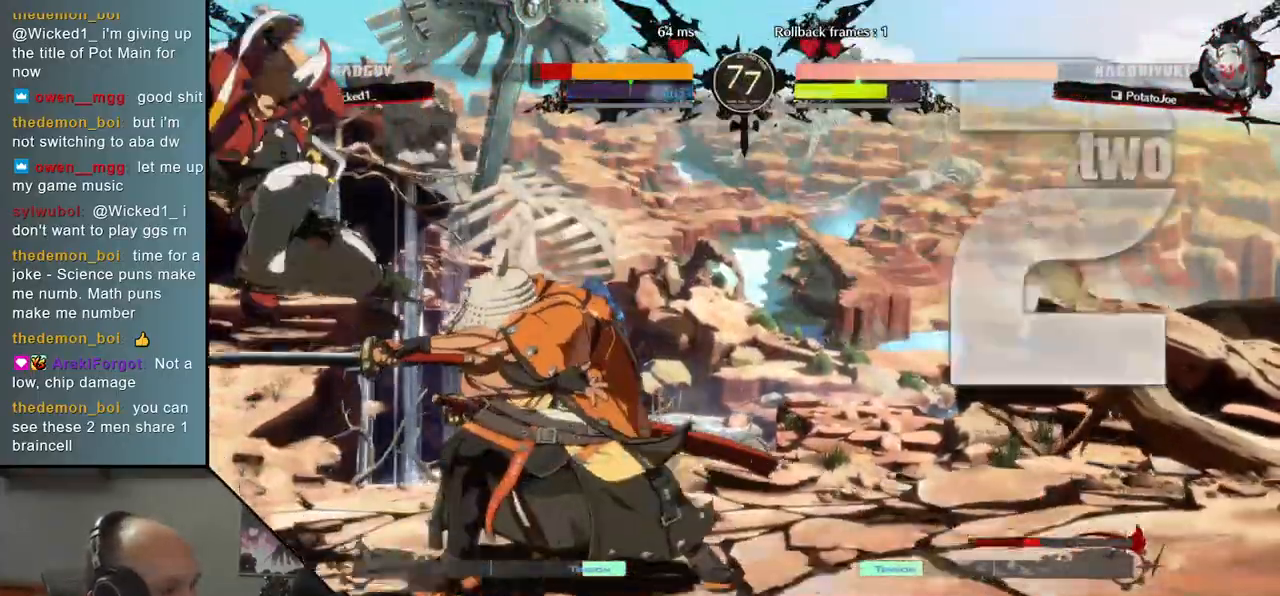
{"buttons": [], "left_stick": "right", "events": [[33, "left_stick", "right"]]}
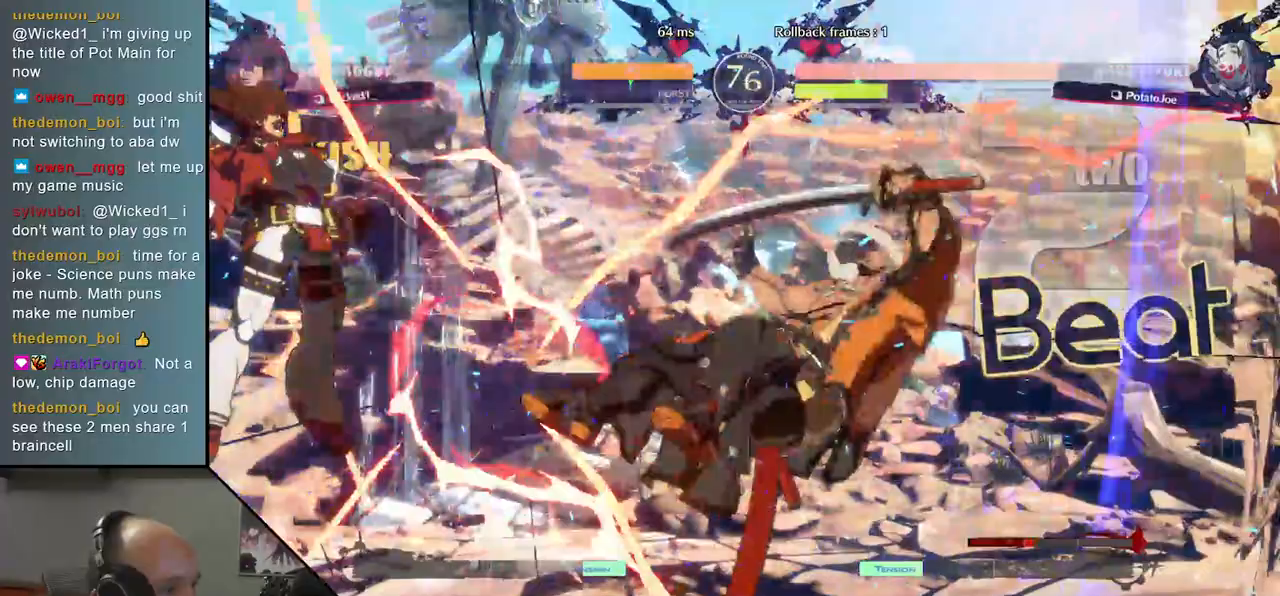
{"buttons": [], "left_stick": "right", "events": []}
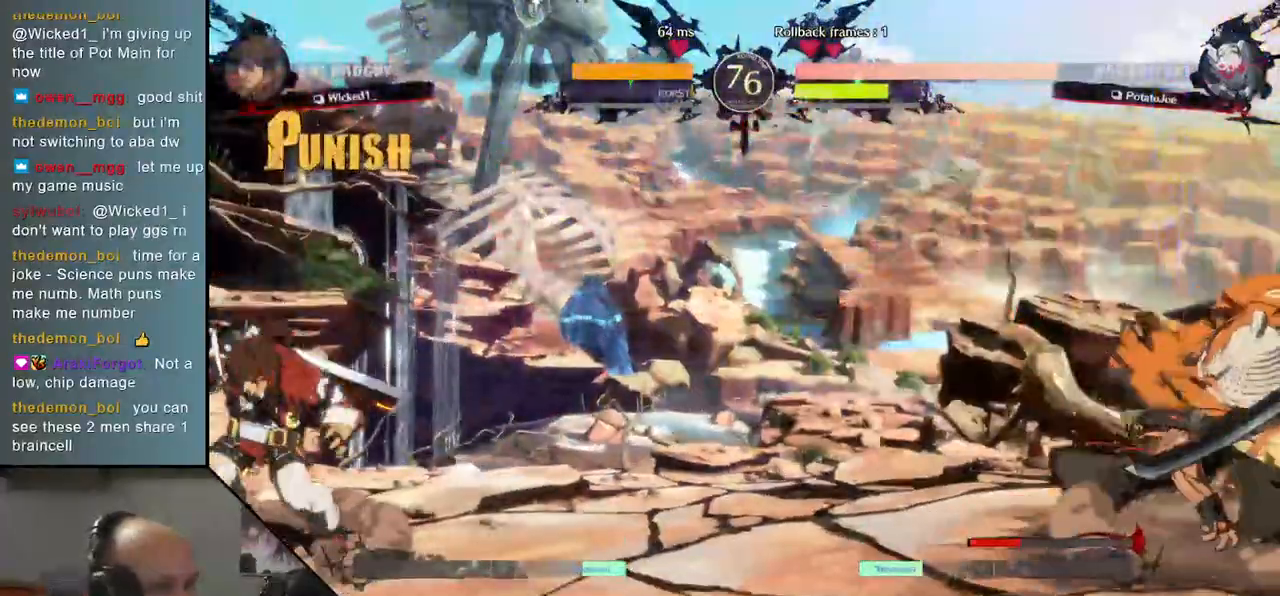
{"buttons": [], "left_stick": "right", "events": []}
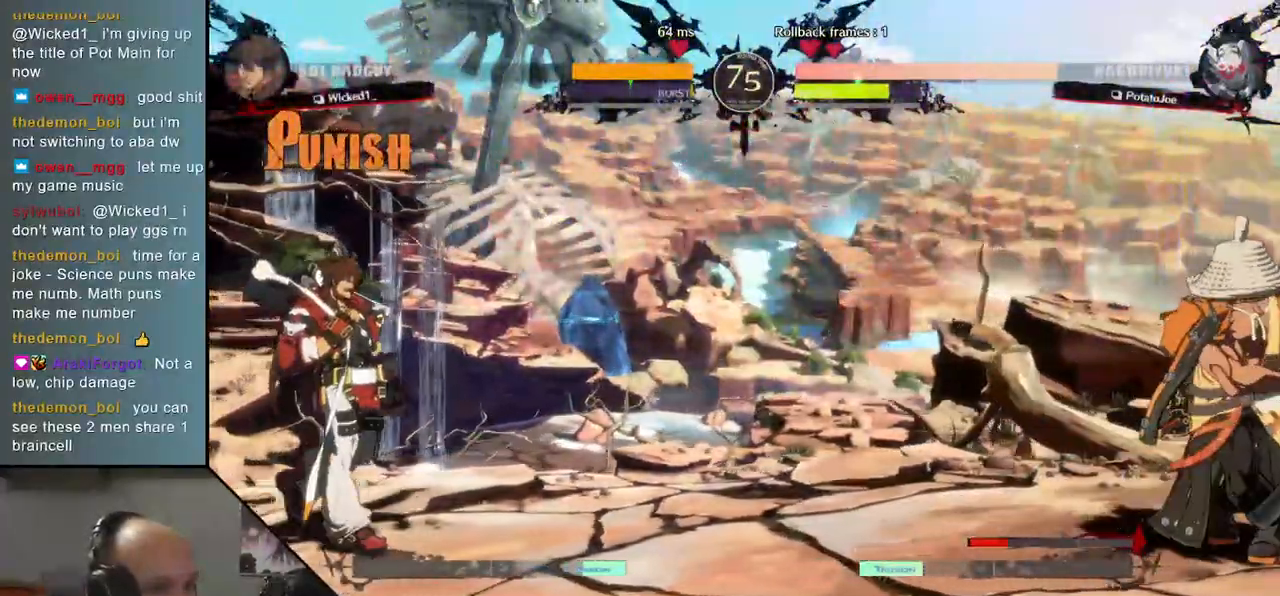
{"buttons": [], "left_stick": "right", "events": [[167, "left_stick", "down"], [250, "left_stick", "left"], [317, "left_stick", "up"], [367, "left_stick", "right"]]}
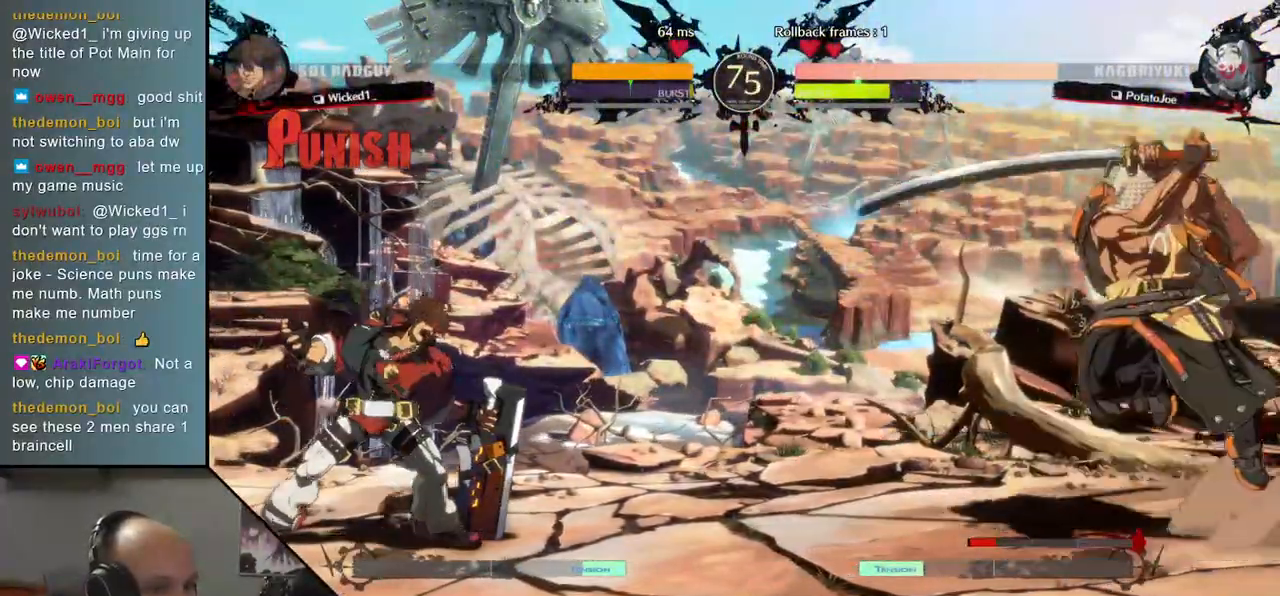
{"buttons": [], "left_stick": "right", "events": []}
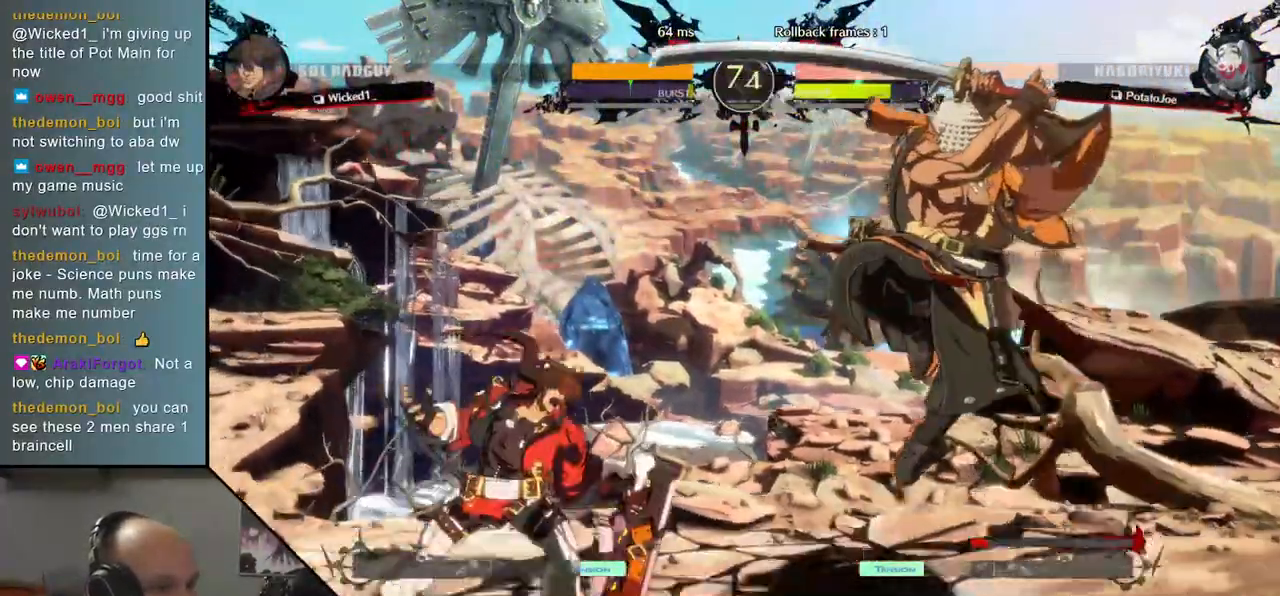
{"buttons": [], "left_stick": "right", "events": [[67, "R2", "down"], [133, "R2", "up"], [233, "R2", "down"], [300, "R2", "up"], [383, "R2", "down"], [483, "R2", "up"]]}
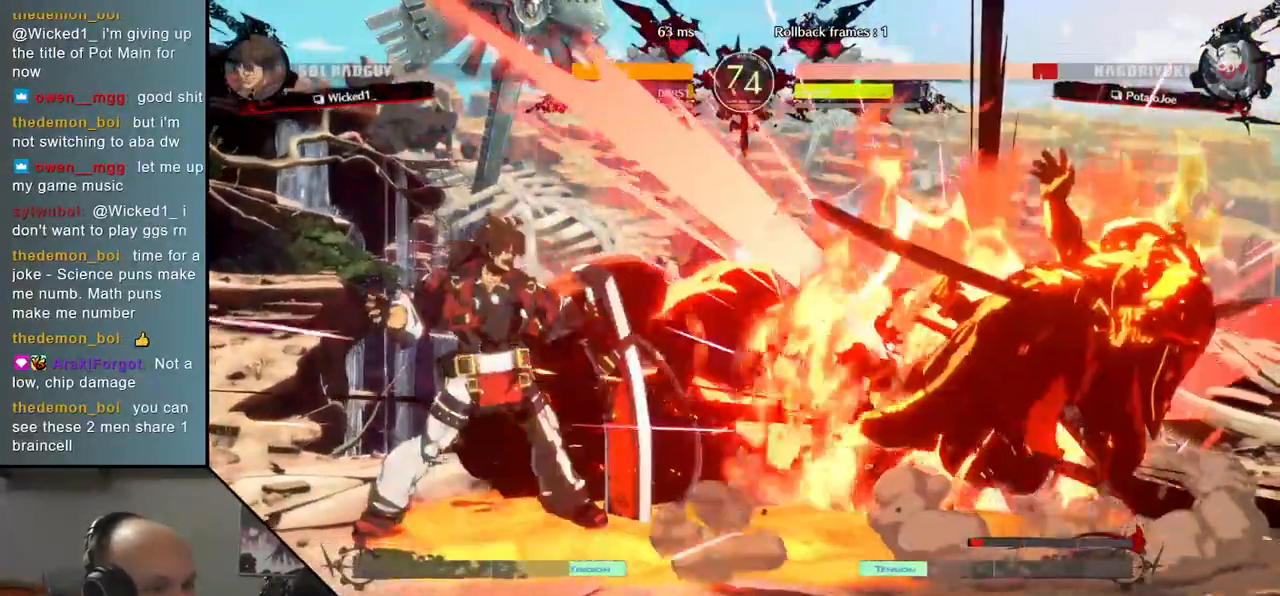
{"buttons": [], "left_stick": "right", "events": []}
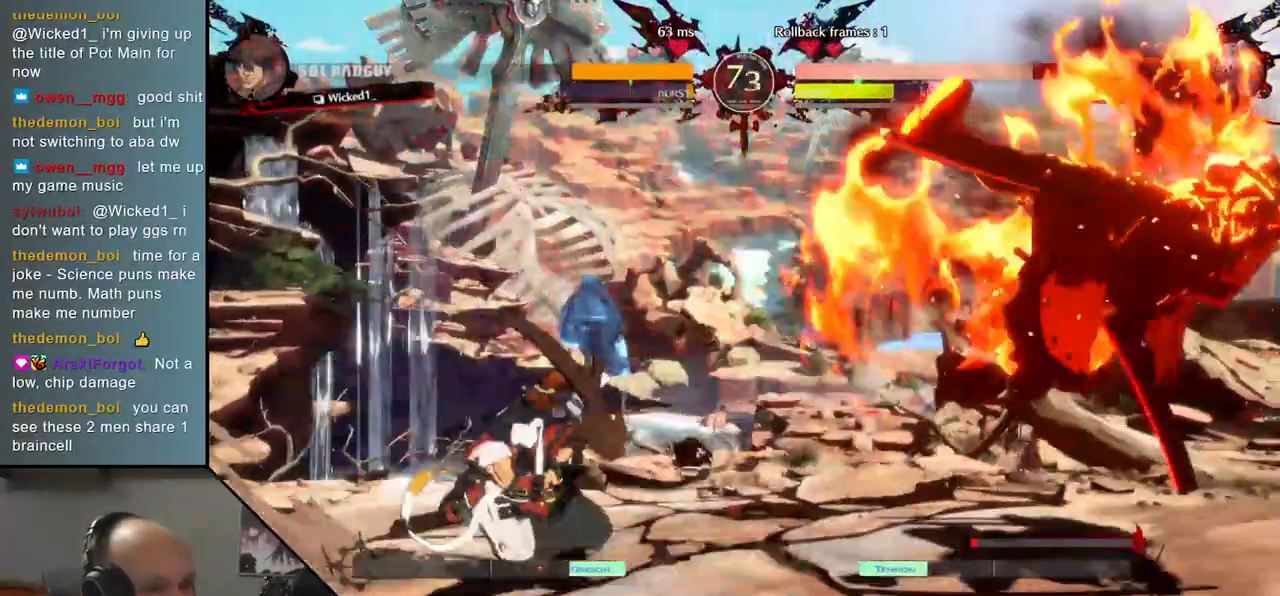
{"buttons": [], "left_stick": "right", "events": []}
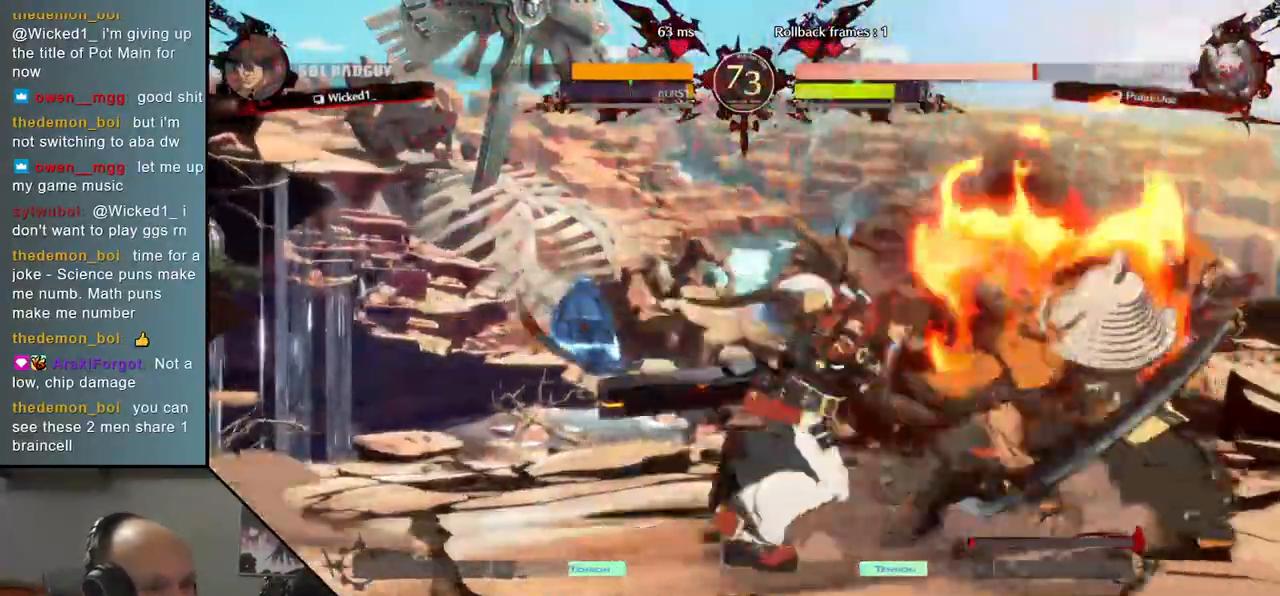
{"buttons": [], "left_stick": "right", "events": [[150, "R2", "down"], [233, "R2", "up"]]}
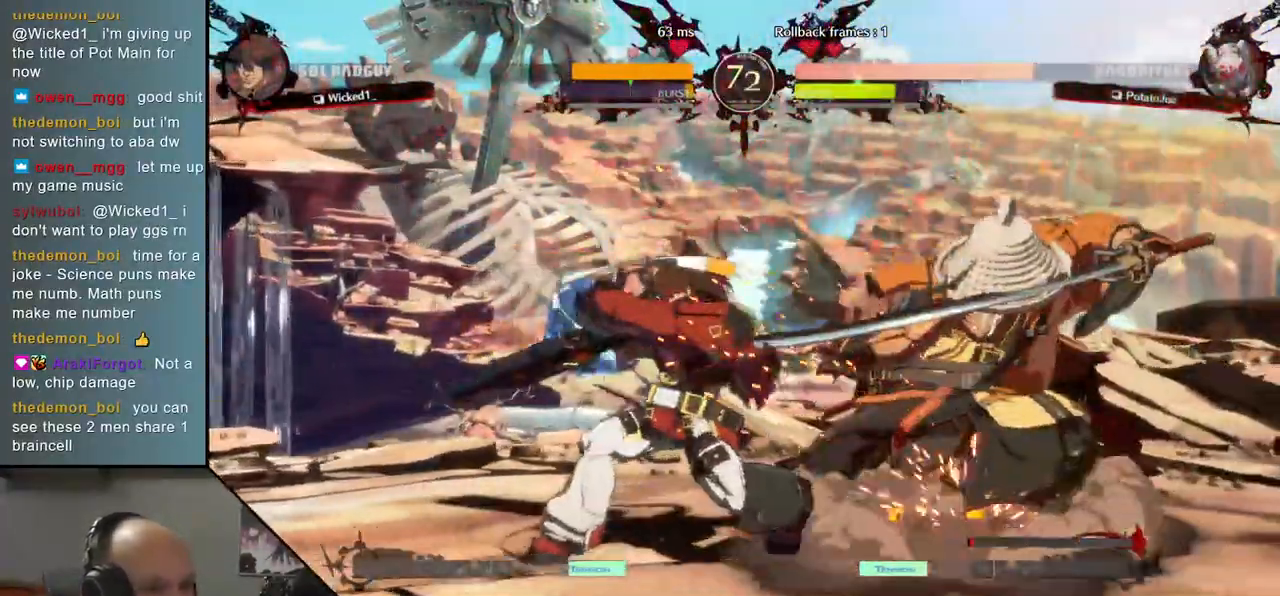
{"buttons": [], "left_stick": "center", "events": [[117, "TRIANGLE", "down"], [183, "TRIANGLE", "up"], [217, "left_stick", "center"], [350, "TRIANGLE", "down"], [450, "TRIANGLE", "up"]]}
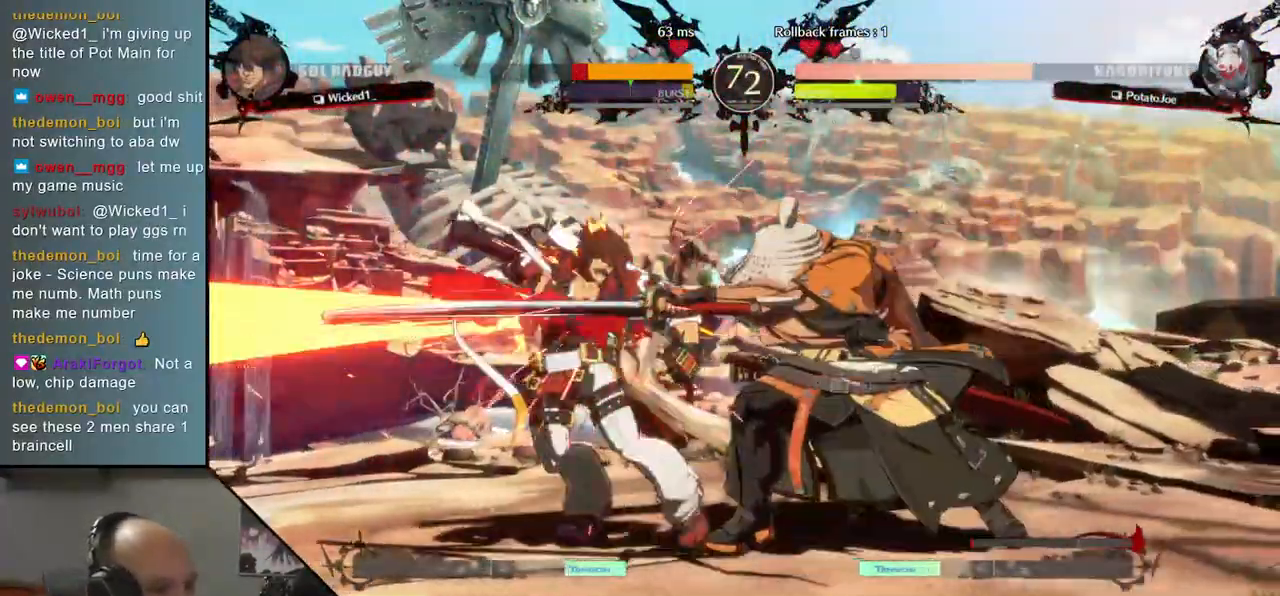
{"buttons": [], "left_stick": "left", "events": [[33, "TRIANGLE", "down"], [150, "TRIANGLE", "up"], [283, "TRIANGLE", "down"], [367, "TRIANGLE", "up"], [467, "left_stick", "left"]]}
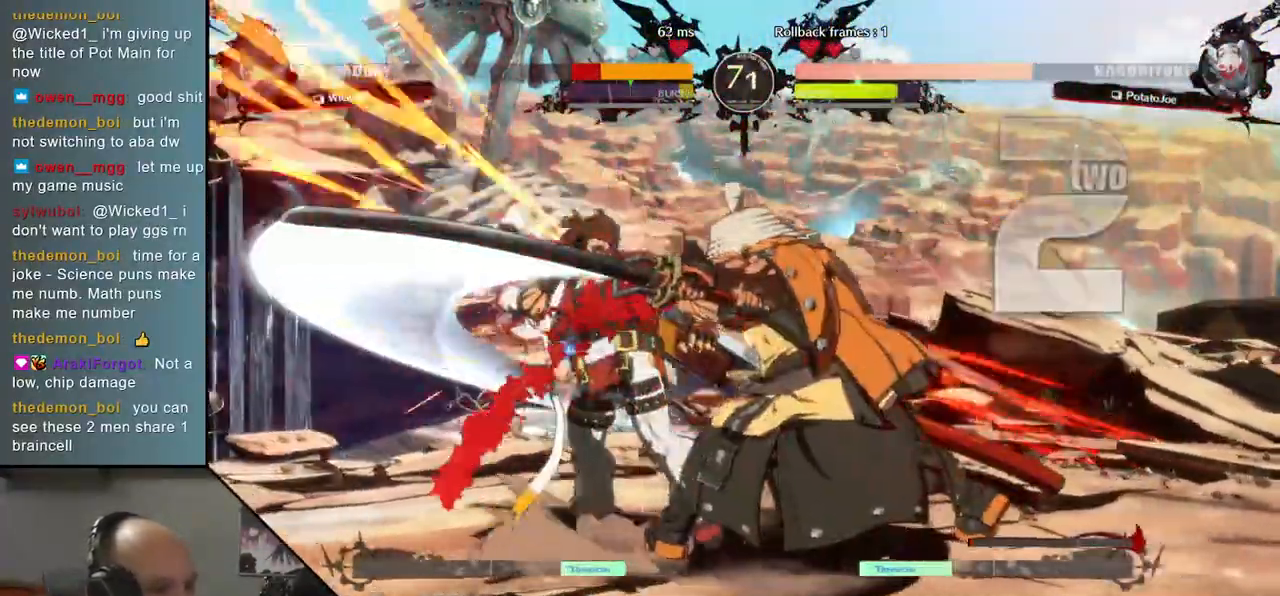
{"buttons": [], "left_stick": "center", "events": [[117, "TRIANGLE", "down"], [117, "left_stick", "center"], [217, "TRIANGLE", "up"], [333, "TRIANGLE", "down"], [433, "TRIANGLE", "up"]]}
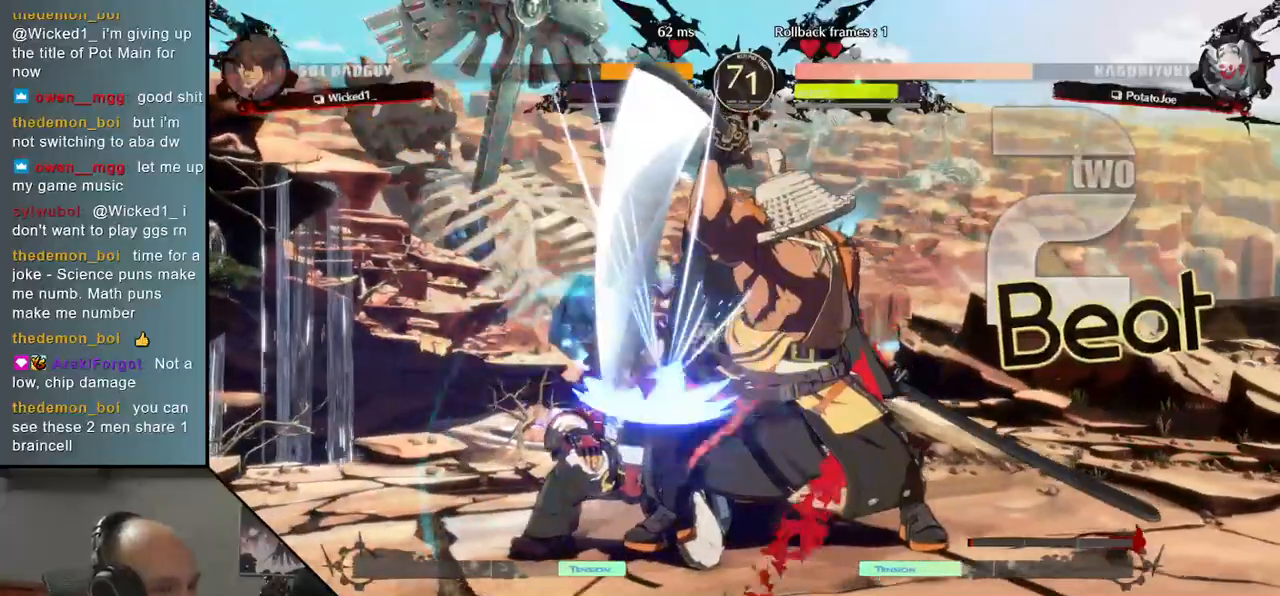
{"buttons": ["TRIANGLE"], "left_stick": "center", "events": [[217, "TRIANGLE", "down"], [333, "TRIANGLE", "up"], [467, "TRIANGLE", "down"]]}
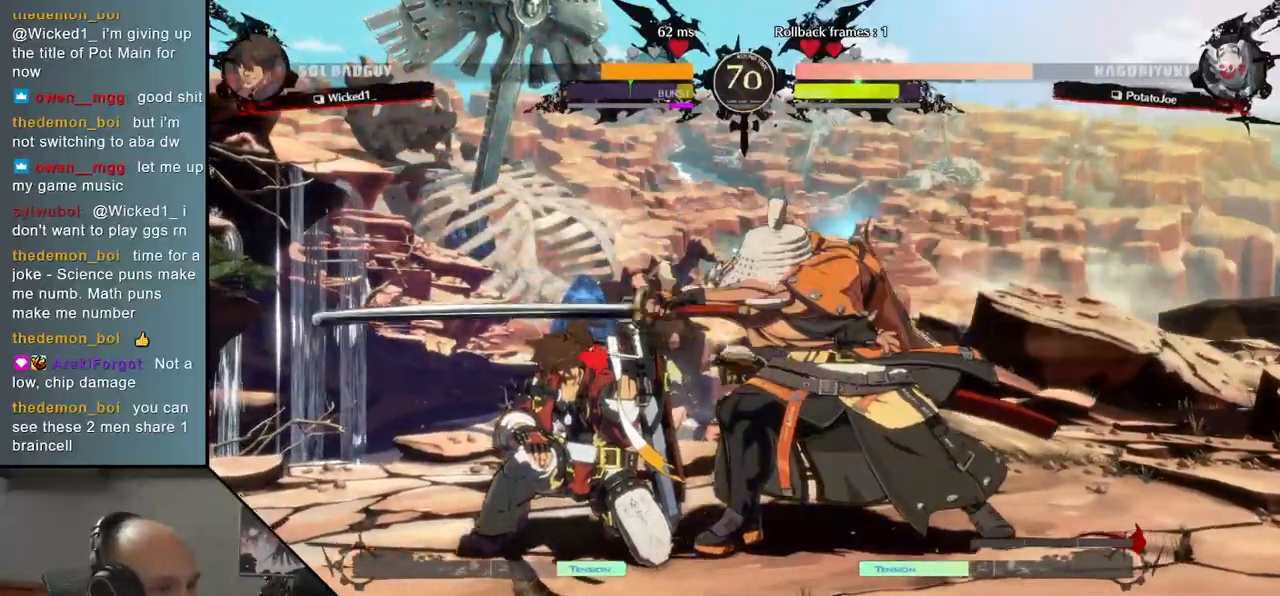
{"buttons": [], "left_stick": "down-right", "events": [[67, "TRIANGLE", "up"], [167, "TRIANGLE", "down"], [250, "TRIANGLE", "up"], [400, "left_stick", "down-left"], [483, "left_stick", "down-right"]]}
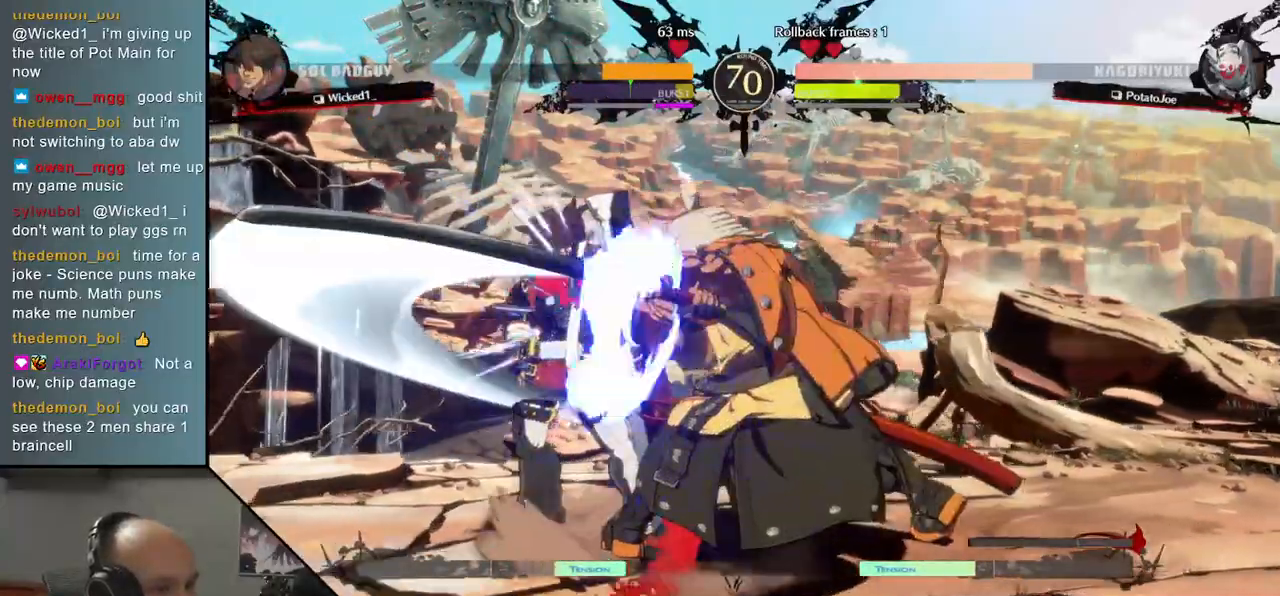
{"buttons": [], "left_stick": "down", "events": [[17, "left_stick", "right"], [67, "SQUARE", "down"], [167, "left_stick", "center"], [183, "SQUARE", "up"], [217, "left_stick", "left"], [433, "left_stick", "down"]]}
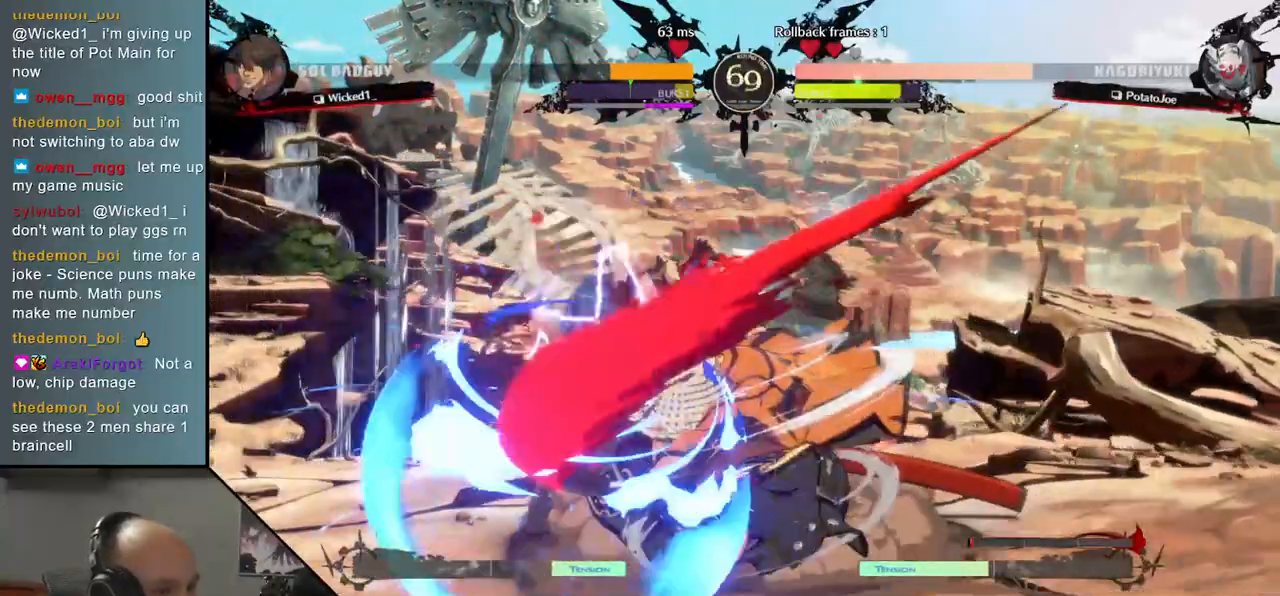
{"buttons": [], "left_stick": "center", "events": [[67, "left_stick", "left"], [83, "SQUARE", "down"], [233, "SQUARE", "up"], [233, "left_stick", "center"]]}
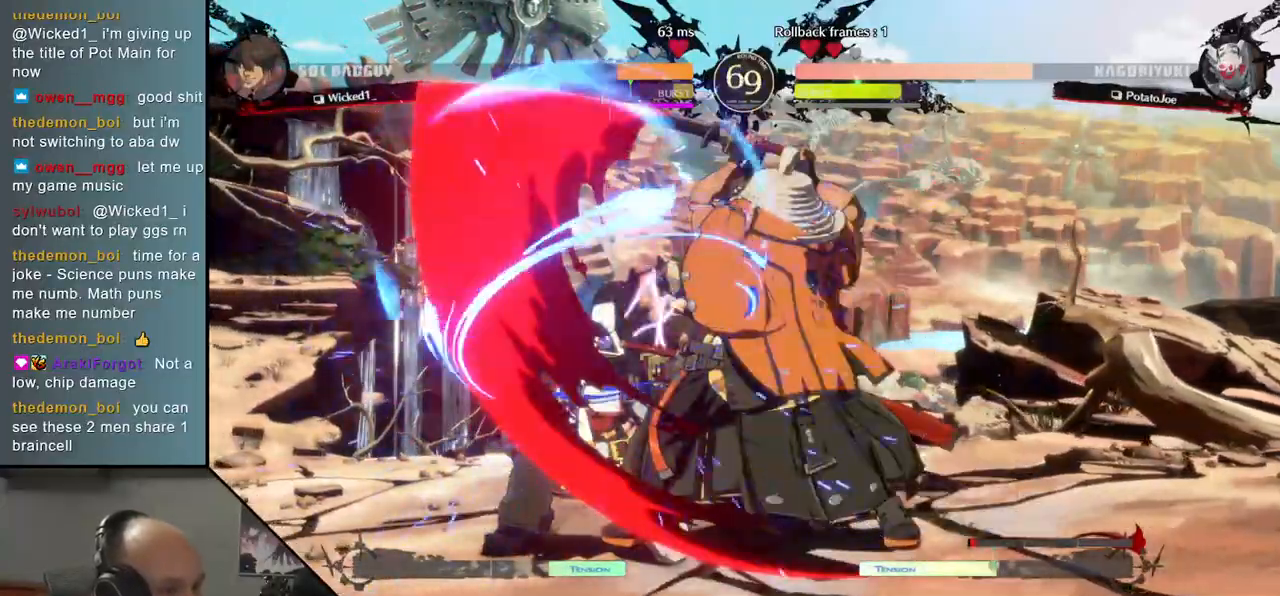
{"buttons": [], "left_stick": "down", "events": [[133, "SQUARE", "down"], [267, "SQUARE", "up"], [450, "left_stick", "left"], [500, "left_stick", "down"]]}
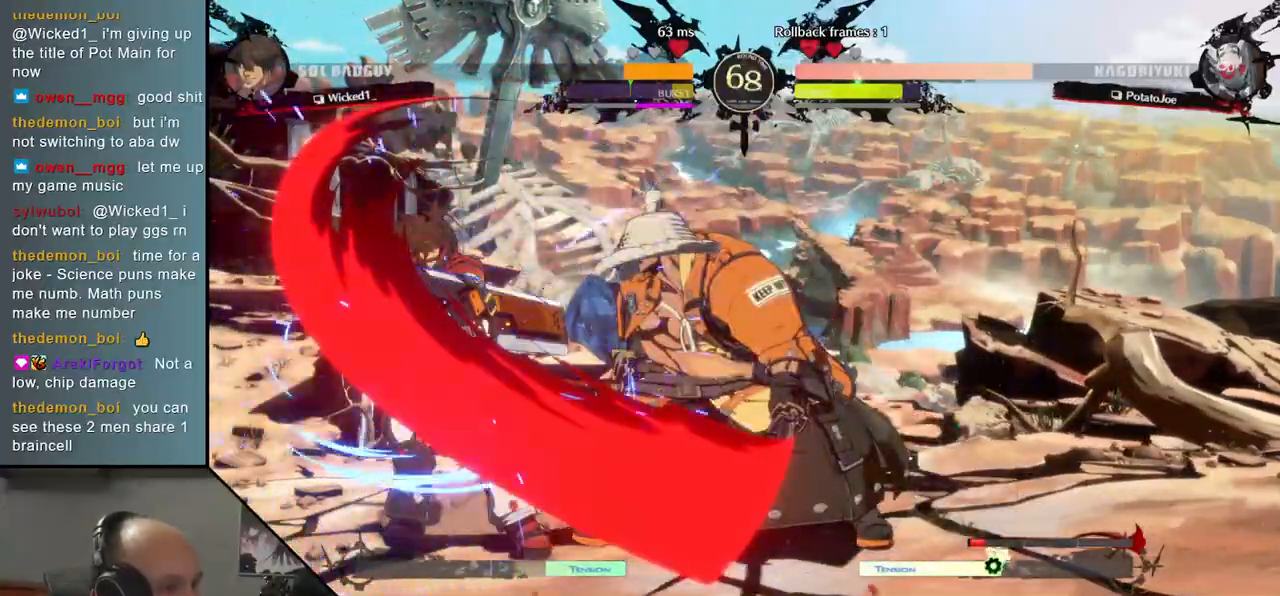
{"buttons": [], "left_stick": "center", "events": [[67, "left_stick", "right"], [100, "SQUARE", "down"], [183, "left_stick", "center"], [217, "SQUARE", "up"]]}
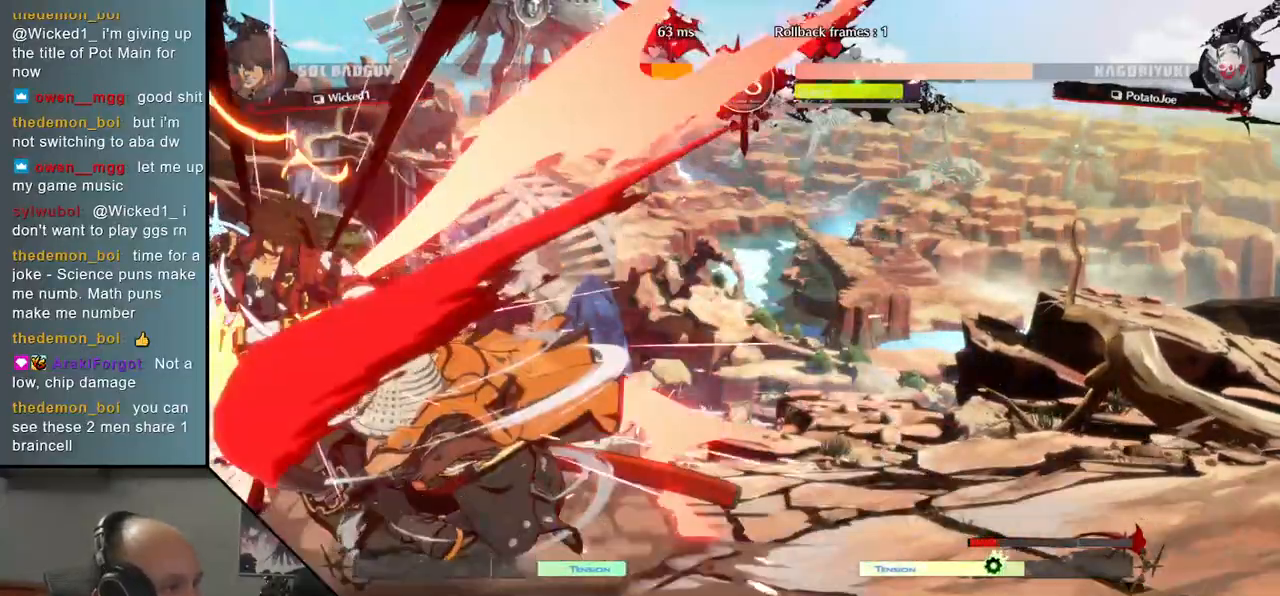
{"buttons": [], "left_stick": "right"}
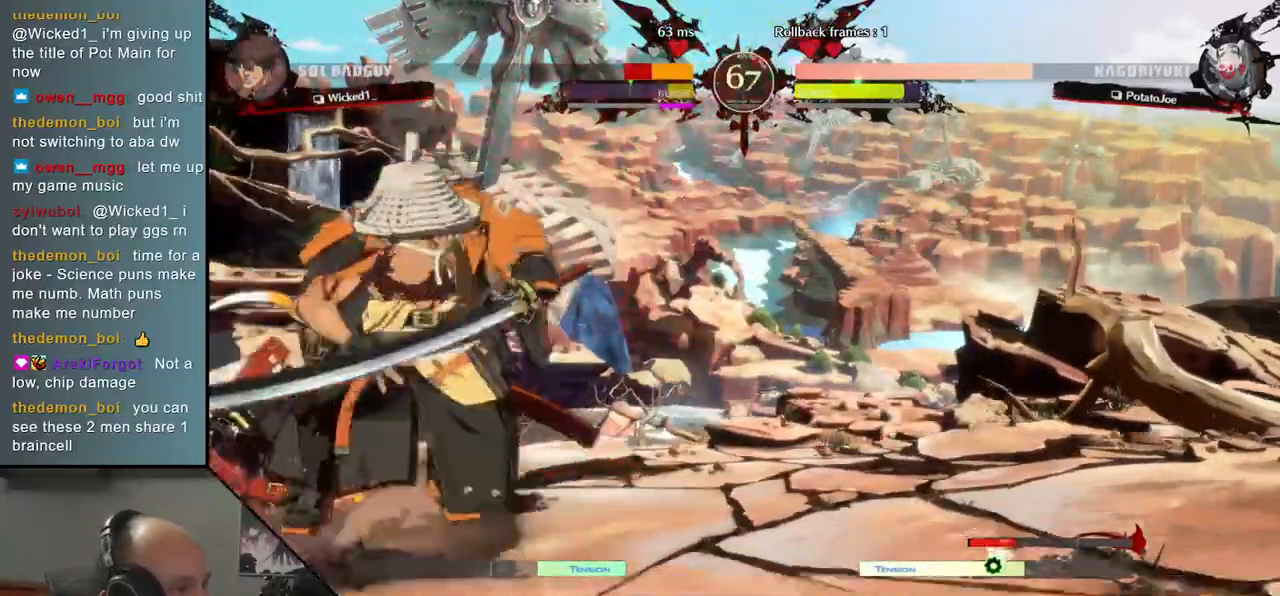
{"buttons": [], "left_stick": "left", "events": [[450, "left_stick", "left"]]}
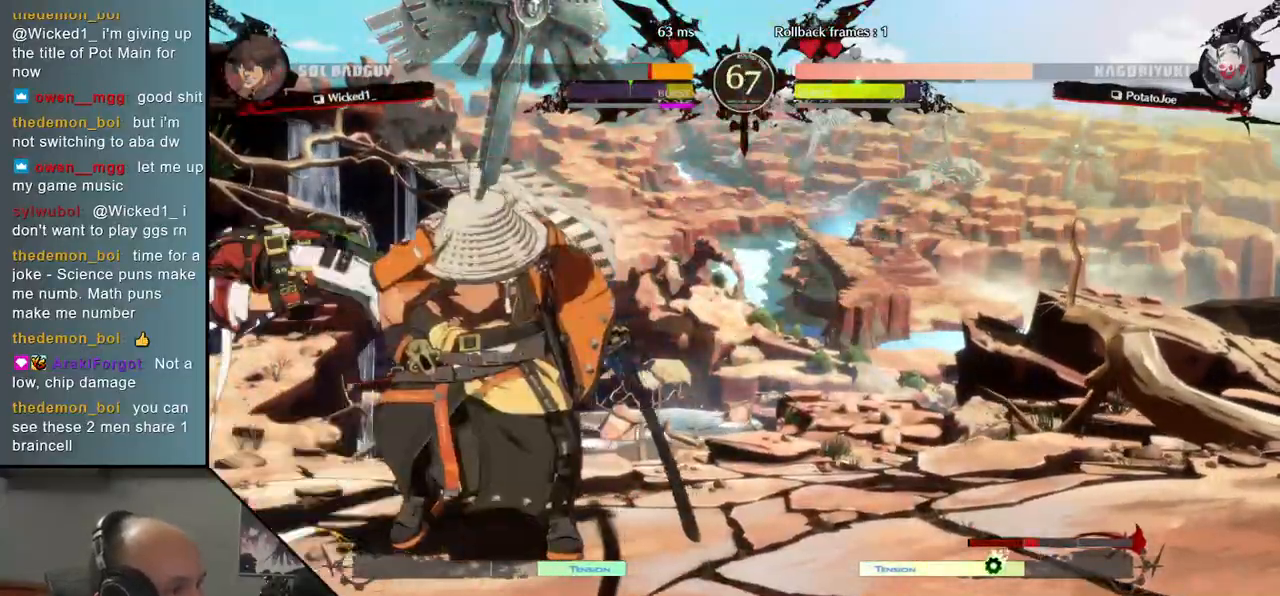
{"buttons": [], "left_stick": "left", "events": [[50, "SQUARE", "down"], [250, "SQUARE", "up"]]}
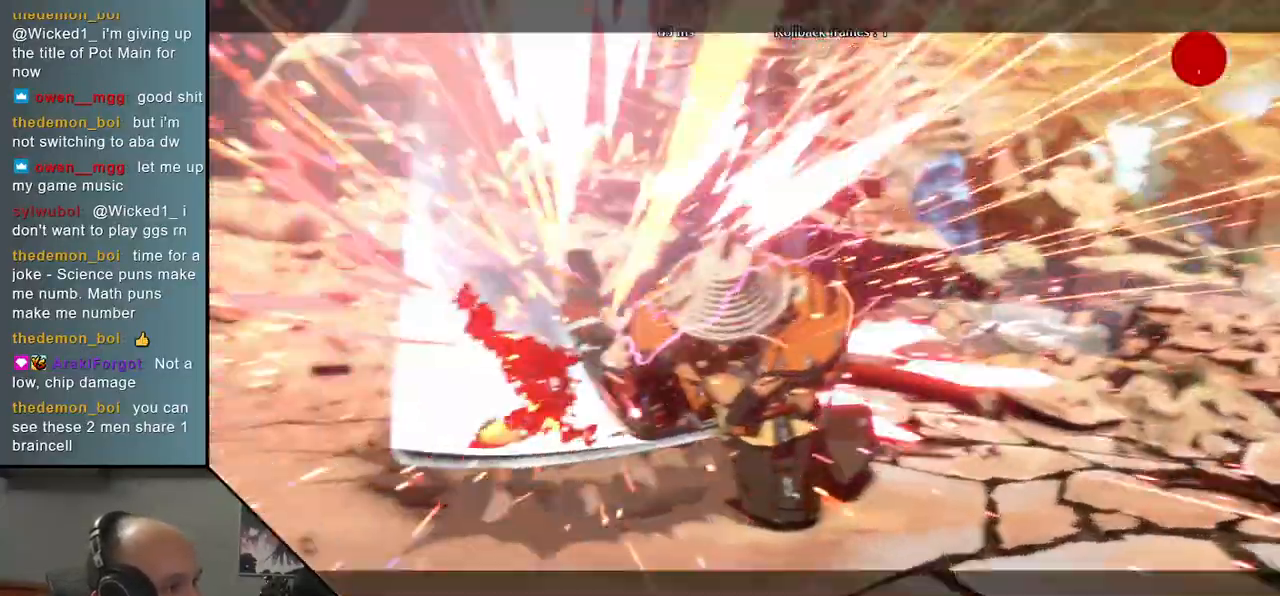
{"buttons": [], "left_stick": "center", "events": [[83, "R2", "down"], [83, "SQUARE", "down"], [100, "R1", "down"], [100, "TRIANGLE", "down"], [250, "TRIANGLE", "up"], [267, "R1", "up"], [267, "R2", "up"], [267, "SQUARE", "up"], [483, "left_stick", "center"]]}